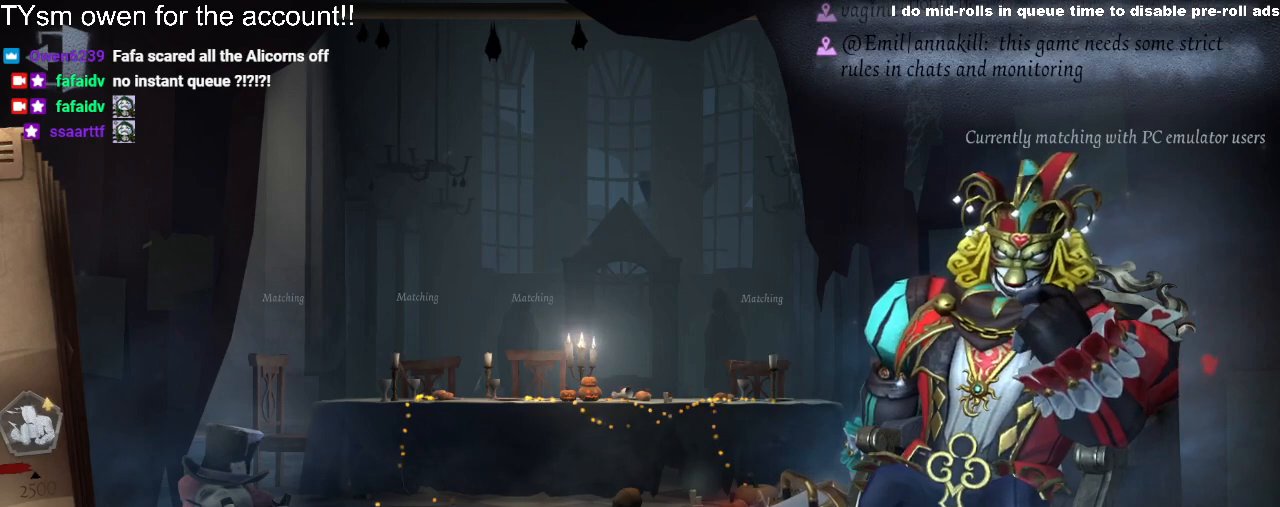
Gameplay with keyboard and mouse; each line is a JSON object with the keys held at the frame after it. "events" lists presses ("down") and releases ("up") of "1", "2", "3", "4", "5", "6", "a", "d", "e", "q", "r", "s", "space" and "w" between this image and that frame as [ms after this image, input, new state], when the widget could be followed in between. No other keys are recorded. Mouse buttons are not recorded. Not read: mouse_move.
{"keys": [], "events": [[317, "s", "down"], [417, "s", "up"]]}
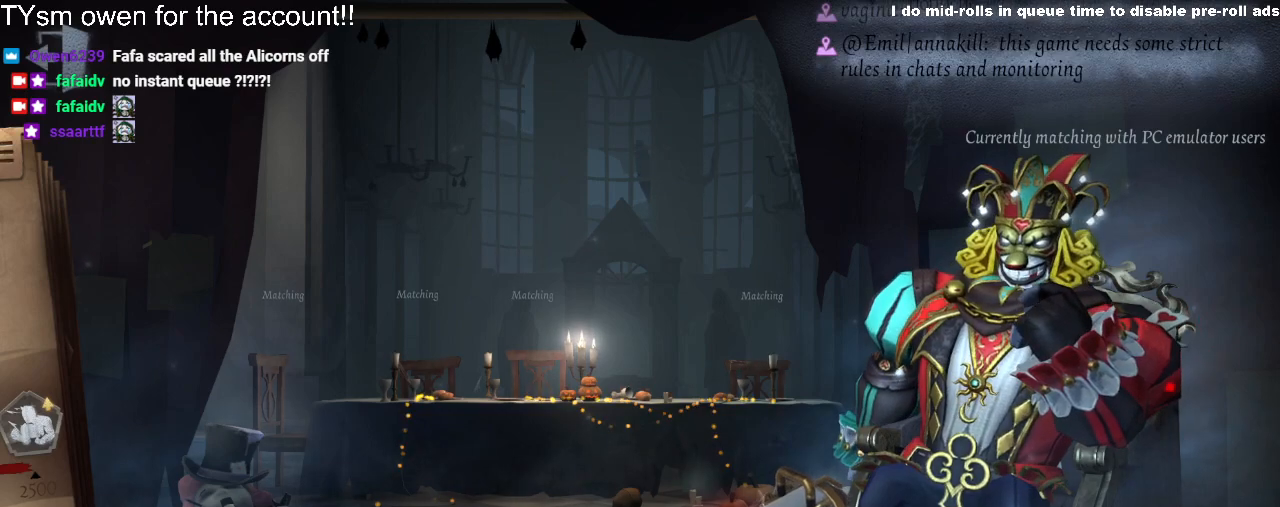
{"keys": [], "events": [[17, "r", "down"], [100, "r", "up"], [167, "r", "down"], [317, "r", "up"], [384, "space", "down"], [500, "space", "up"]]}
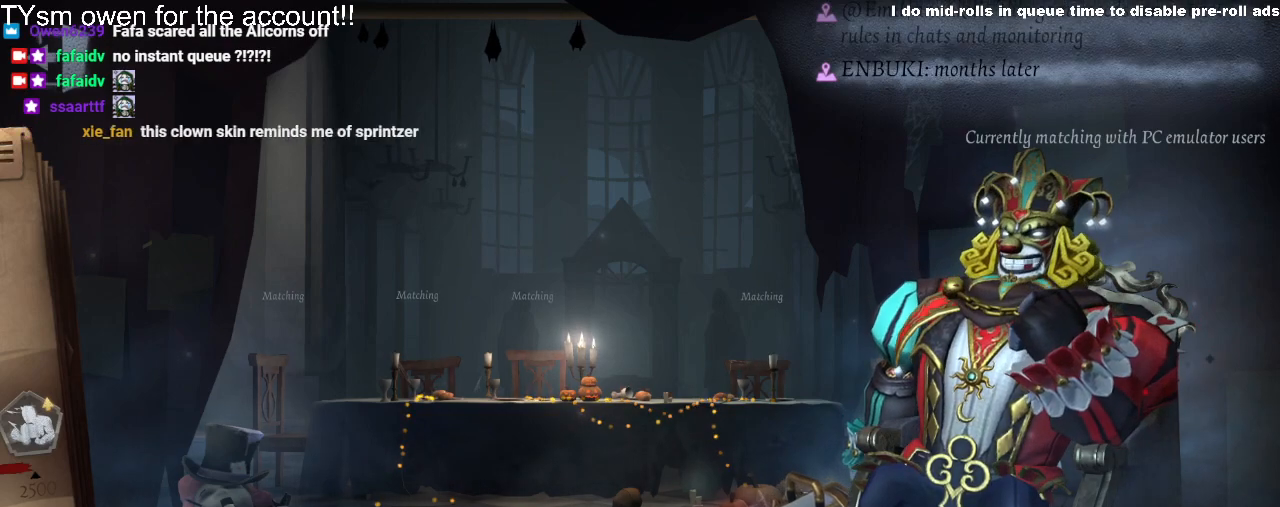
{"keys": [], "events": []}
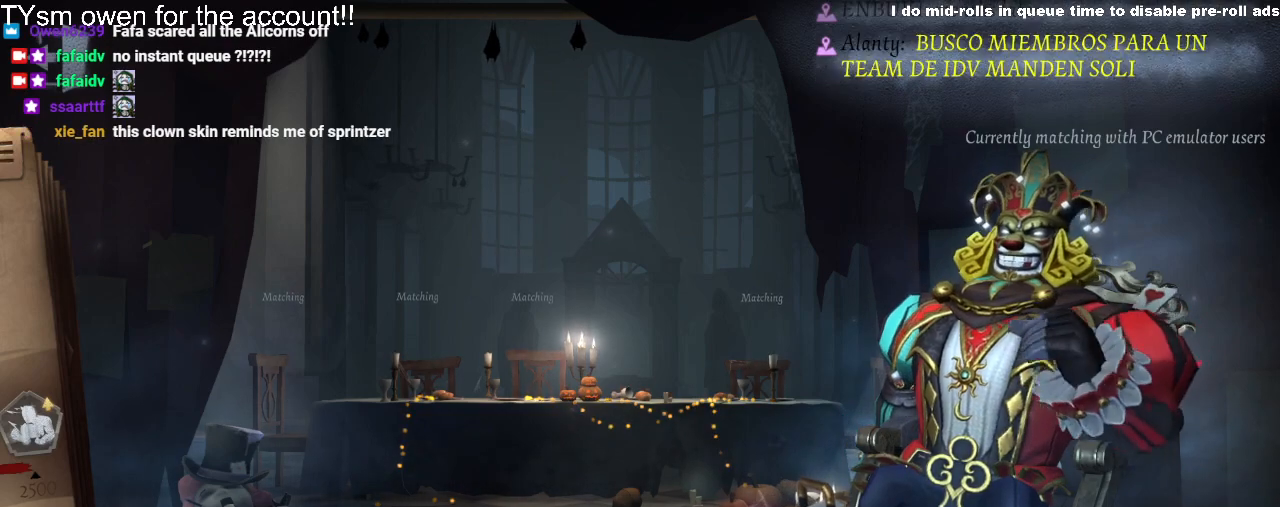
{"keys": ["e", "w"], "events": [[450, "w", "down"], [500, "e", "down"]]}
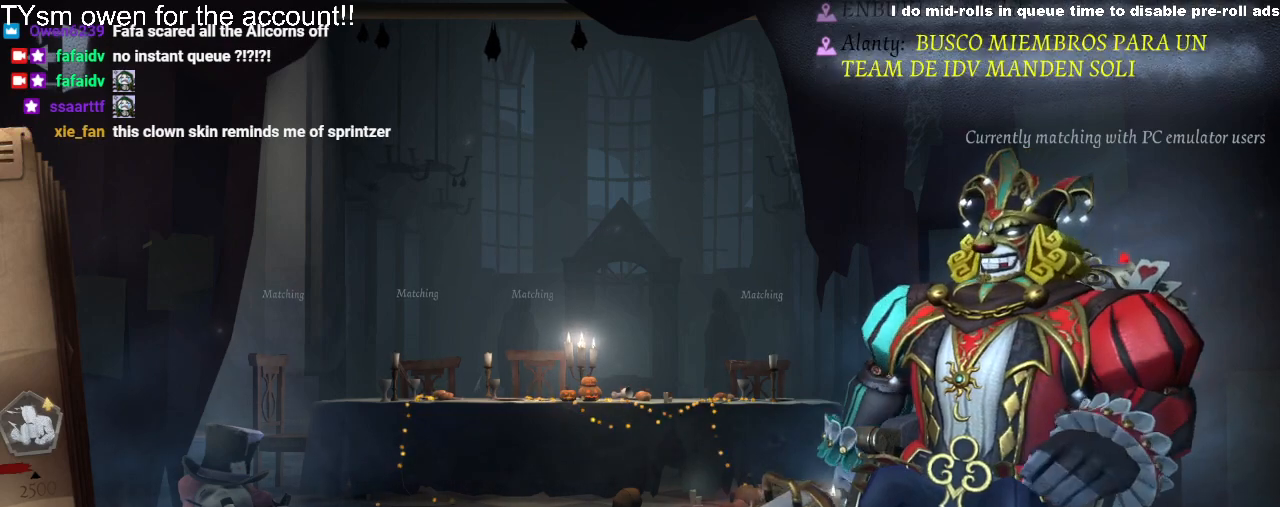
{"keys": [], "events": [[117, "w", "up"], [200, "e", "up"]]}